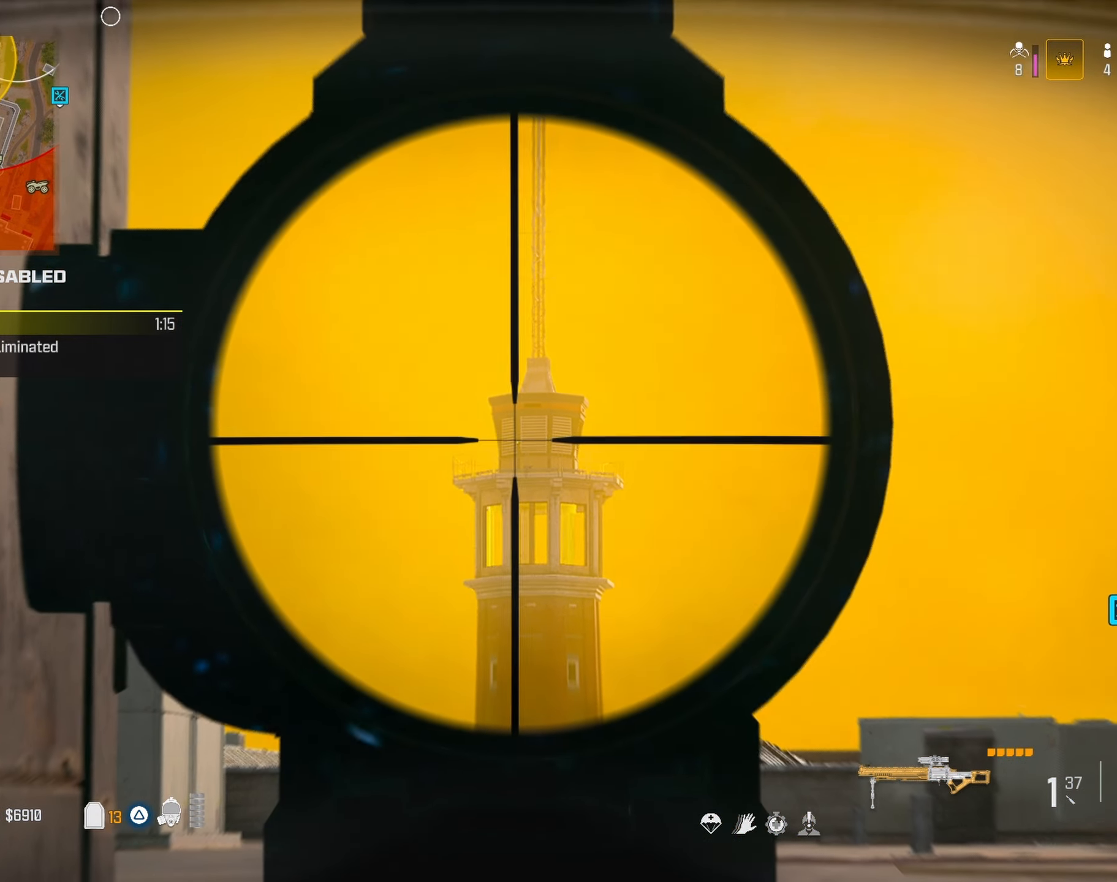
Gameplay with a controller (PlayStation layout); each line is a JSON object with the inputs held at the frame after it (dt_ms = milliseconds from this image to that frame). "button_events" lists button changes between this image and that frame as [ms after this image, input, new state], when the widget could be followed in between (sticks are given only as held states).
{"dt_ms": 500, "buttons": ["L1", "L3"], "left_stick": "center", "right_stick": "center", "button_events": []}
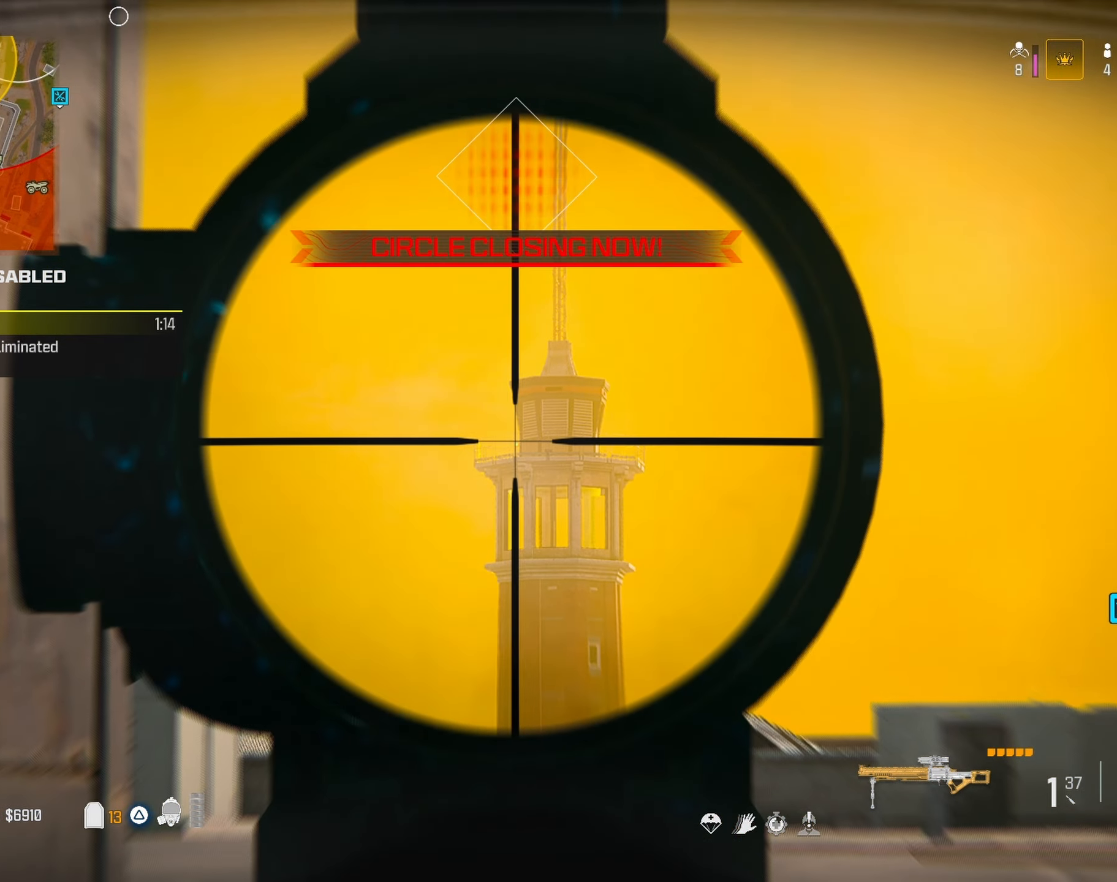
{"dt_ms": 500, "buttons": [], "left_stick": "up", "right_stick": "down", "button_events": [[267, "L1", "up"], [267, "L3", "up"], [283, "TRIANGLE", "down"], [333, "TRIANGLE", "up"]]}
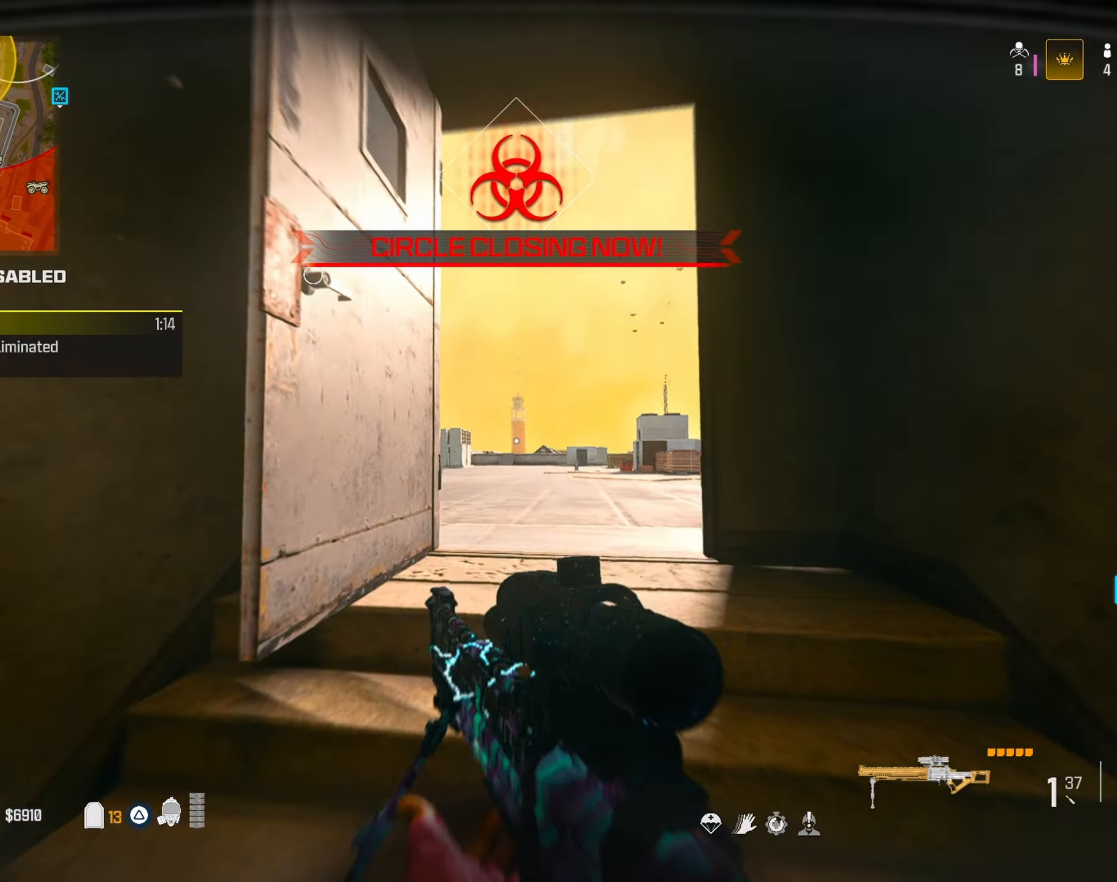
{"dt_ms": 500, "buttons": [], "left_stick": "up-right", "right_stick": "right", "button_events": [[267, "TRIANGLE", "down"], [383, "TRIANGLE", "up"]]}
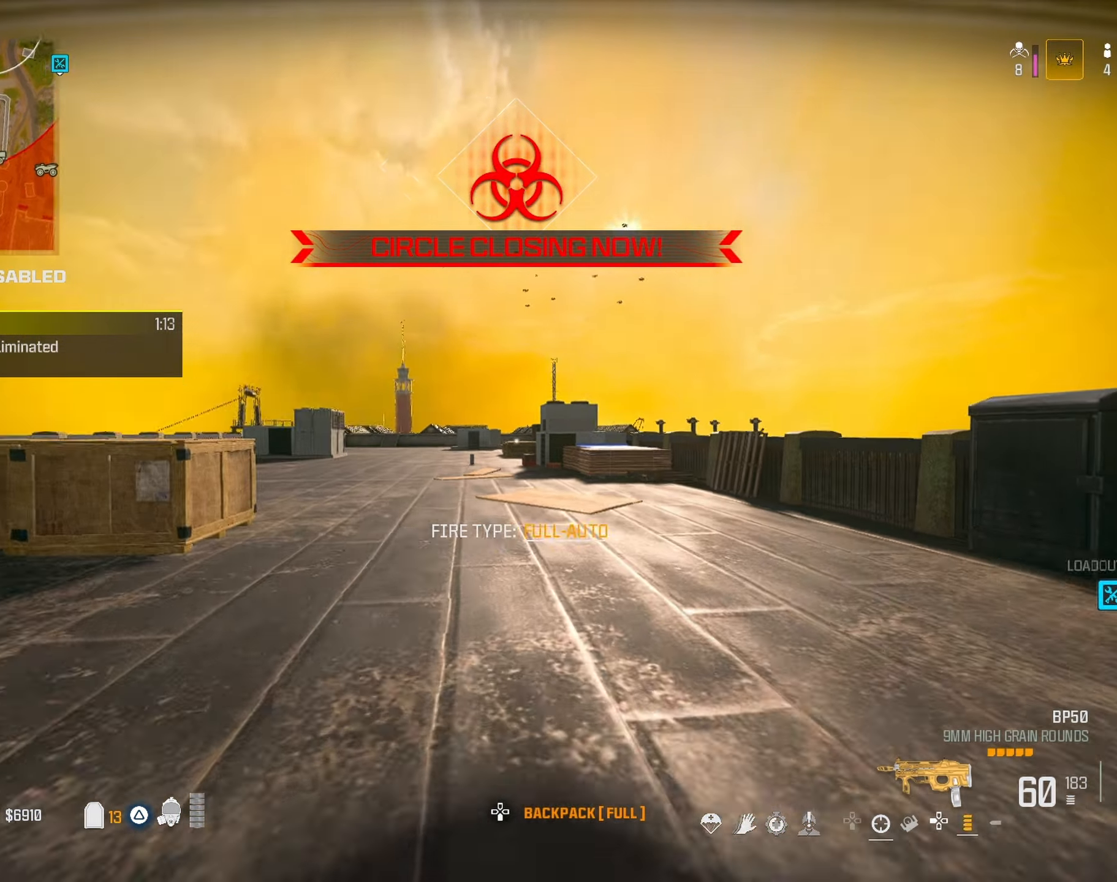
{"dt_ms": 1000, "buttons": [], "left_stick": "up", "right_stick": "center", "button_events": [[100, "R3", "down"], [200, "R3", "up"], [383, "CROSS", "down"], [467, "CROSS", "up"], [633, "TRIANGLE", "down"], [750, "TRIANGLE", "up"]]}
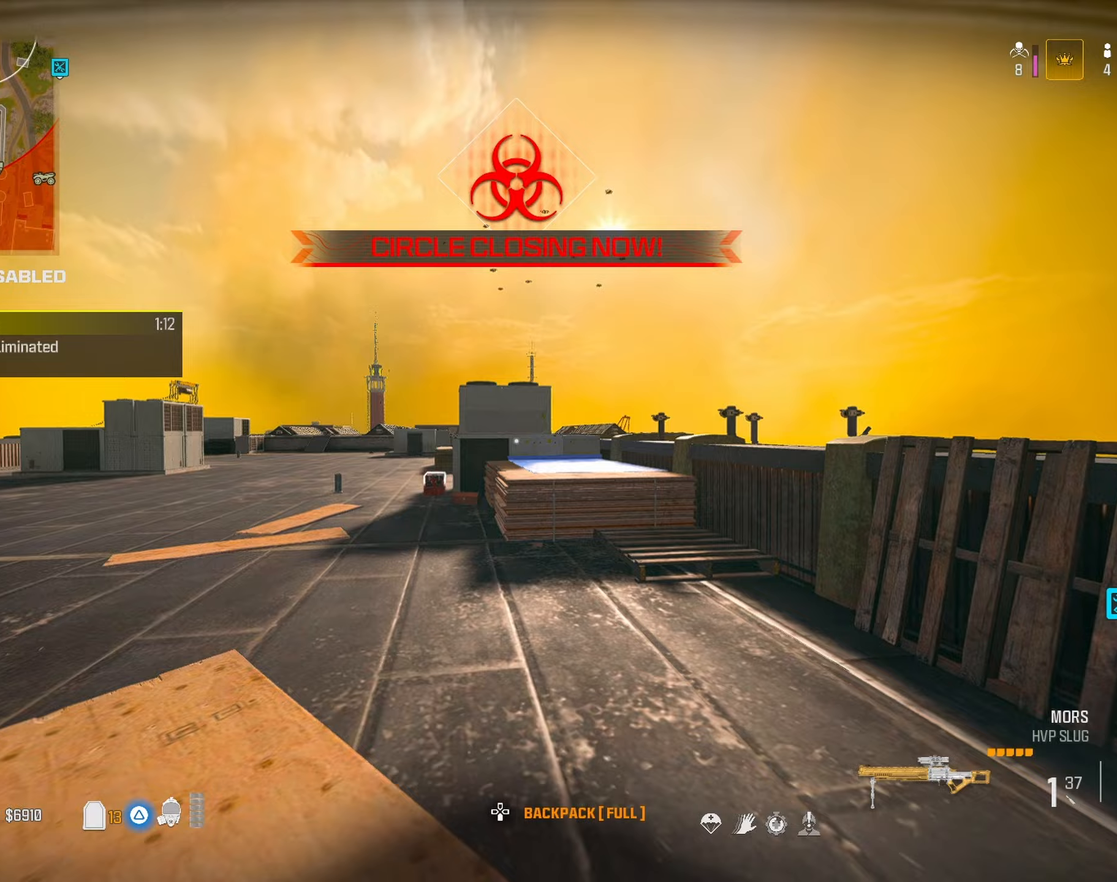
{"dt_ms": 500, "buttons": [], "left_stick": "up-right", "right_stick": "center", "button_events": [[367, "CROSS", "down"], [450, "CROSS", "up"]]}
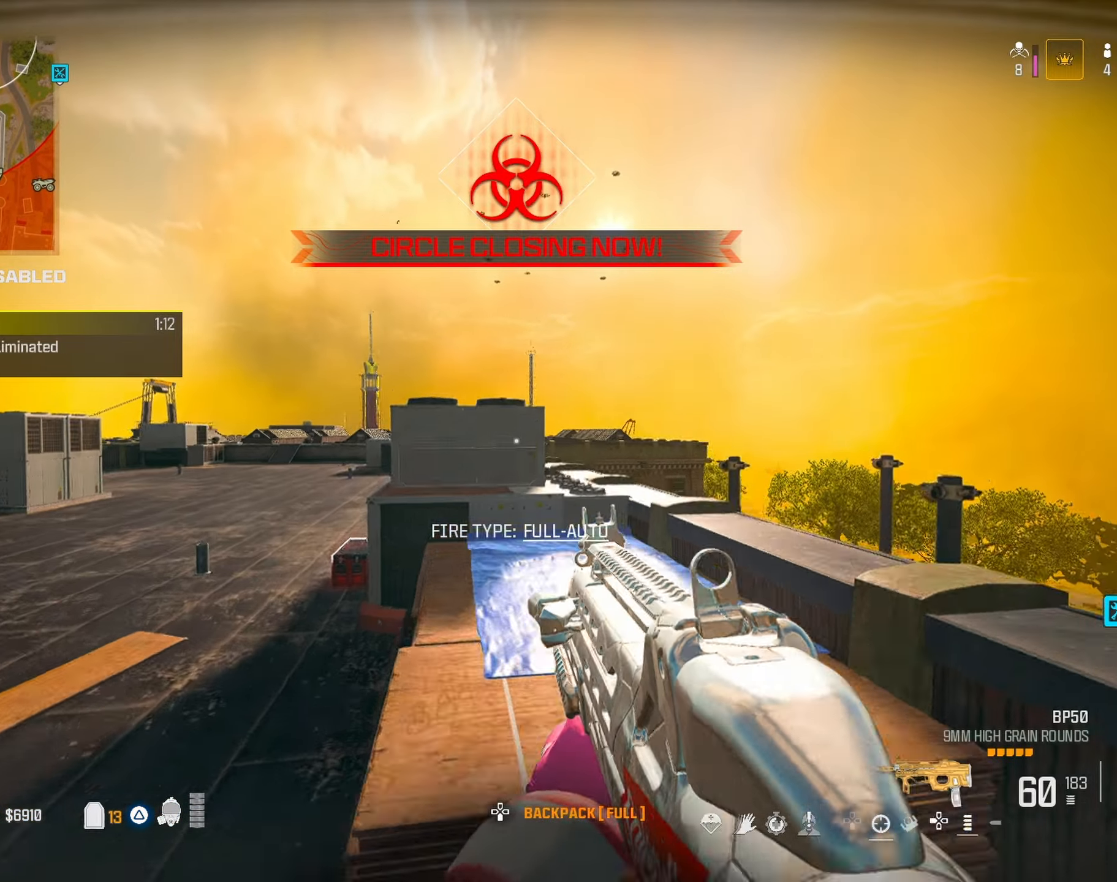
{"dt_ms": 500, "buttons": ["TRIANGLE"], "left_stick": "right", "right_stick": "left", "button_events": [[83, "TRIANGLE", "down"], [150, "TRIANGLE", "up"], [483, "TRIANGLE", "down"]]}
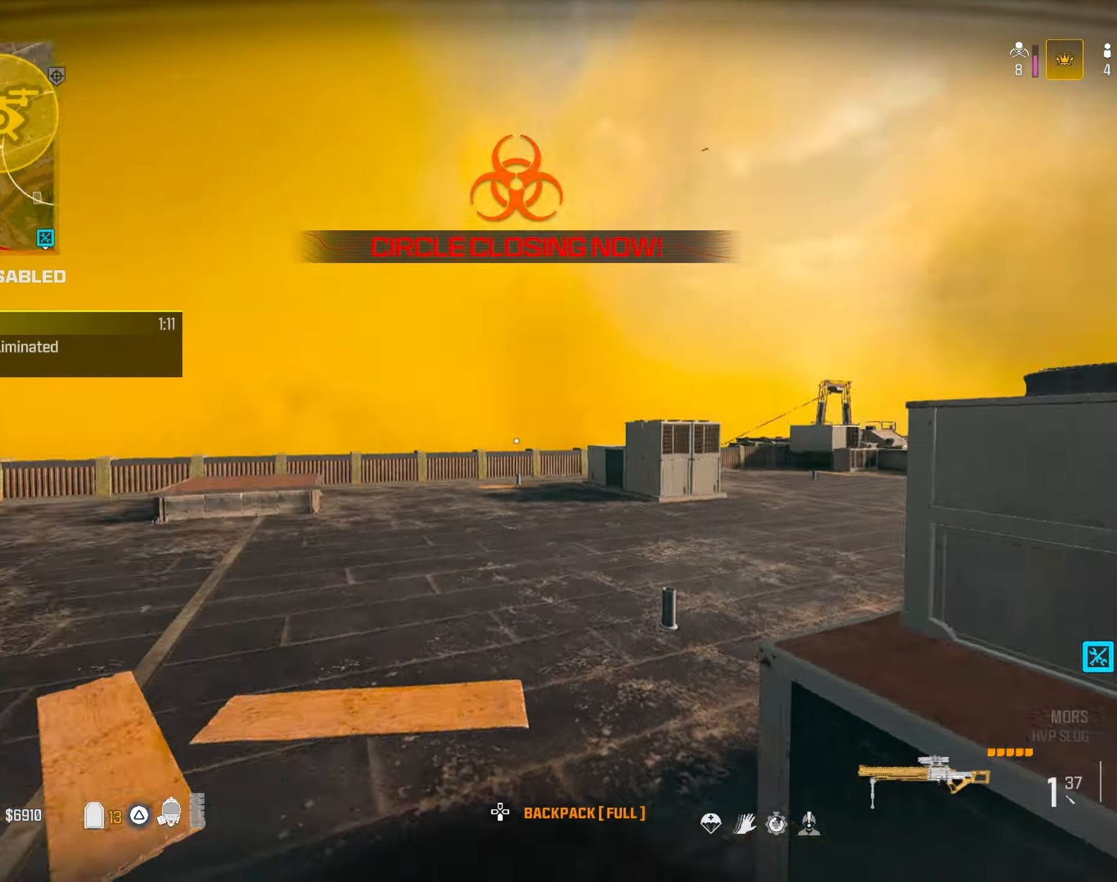
{"dt_ms": 500, "buttons": ["TRIANGLE"], "left_stick": "right", "right_stick": "right", "button_events": [[67, "TRIANGLE", "up"], [150, "TRIANGLE", "down"], [200, "TRIANGLE", "up"], [317, "TRIANGLE", "down"], [383, "TRIANGLE", "up"], [483, "TRIANGLE", "down"]]}
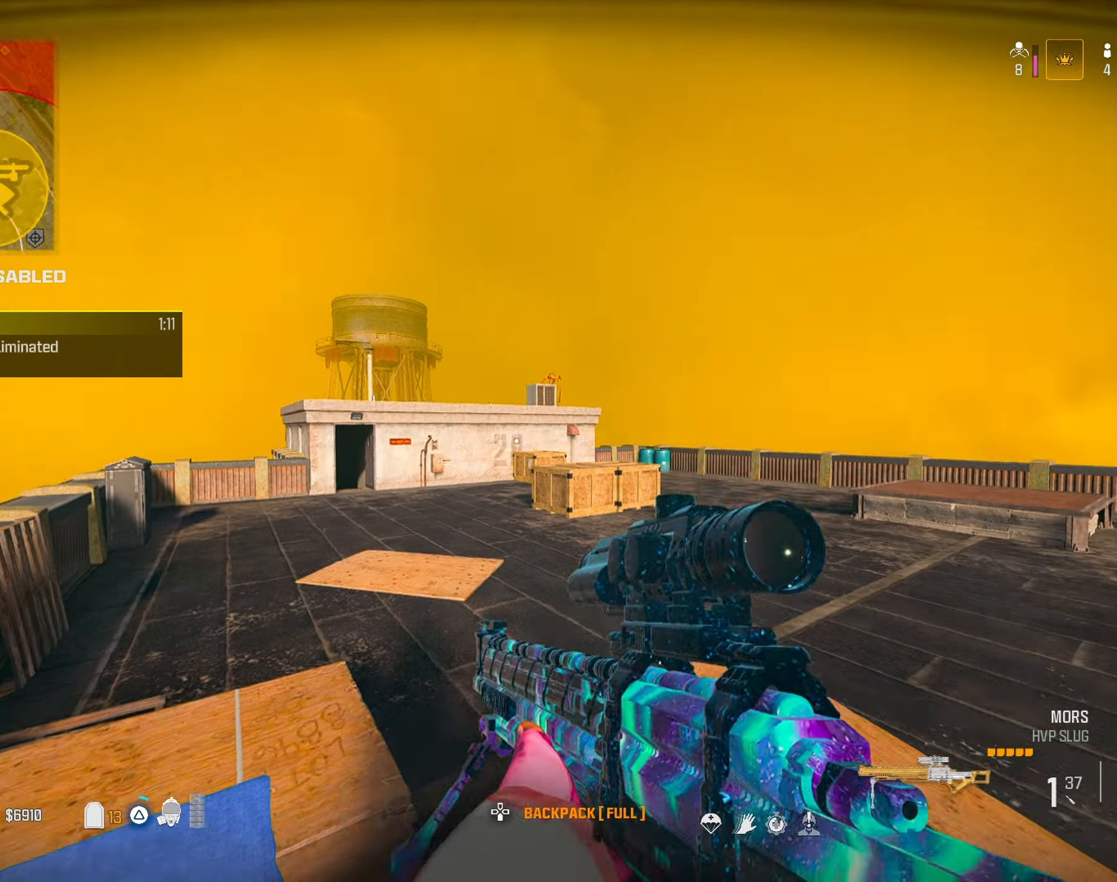
{"dt_ms": 1000, "buttons": [], "left_stick": "center", "right_stick": "center", "button_events": [[33, "TRIANGLE", "up"], [333, "TRIANGLE", "down"], [383, "TRIANGLE", "up"], [517, "TRIANGLE", "down"], [600, "TRIANGLE", "up"]]}
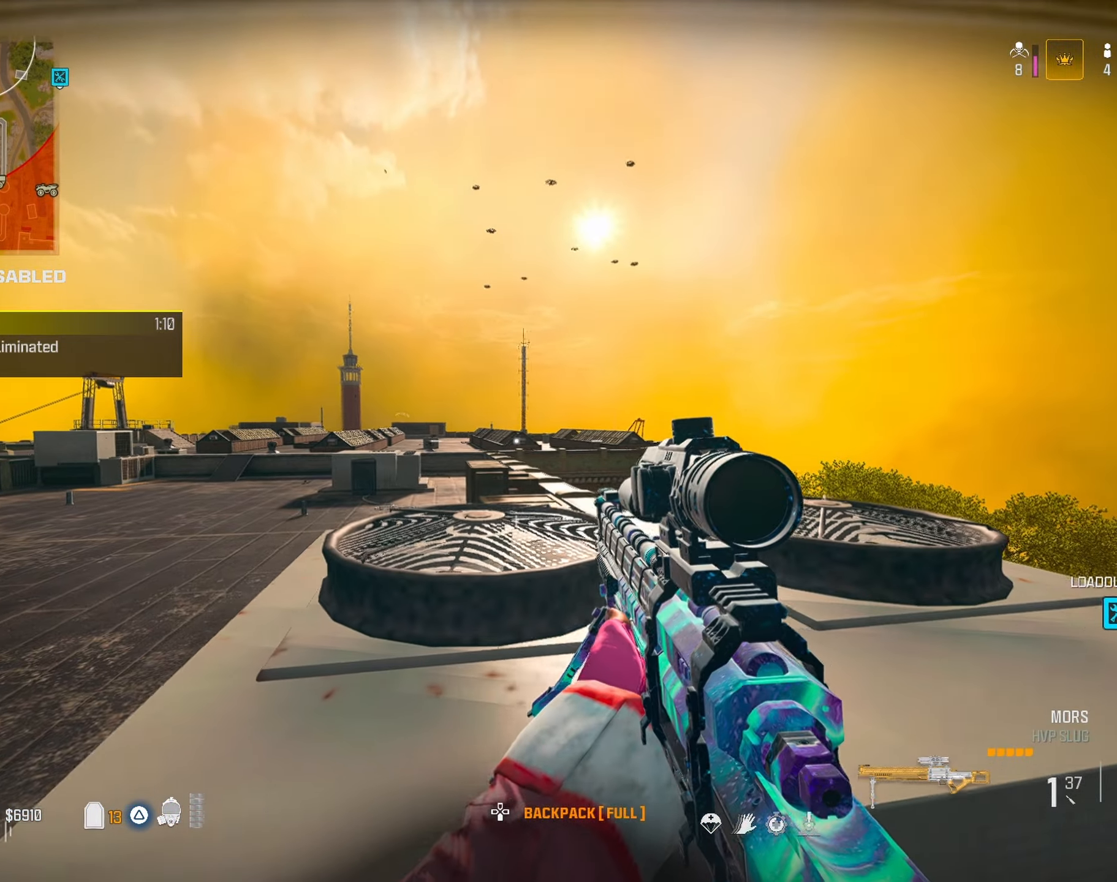
{"dt_ms": 500, "buttons": [], "left_stick": "right", "right_stick": "center", "button_events": []}
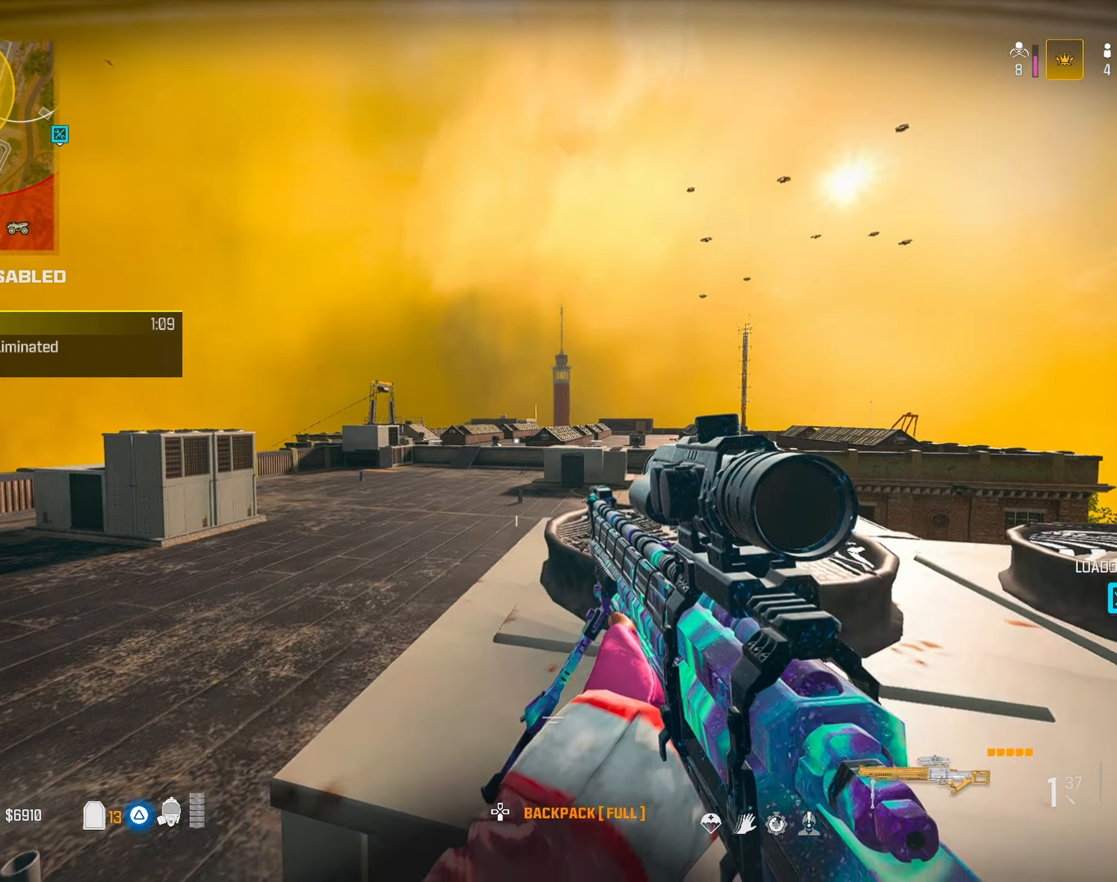
{"dt_ms": 500, "buttons": [], "left_stick": "right", "right_stick": "center", "button_events": []}